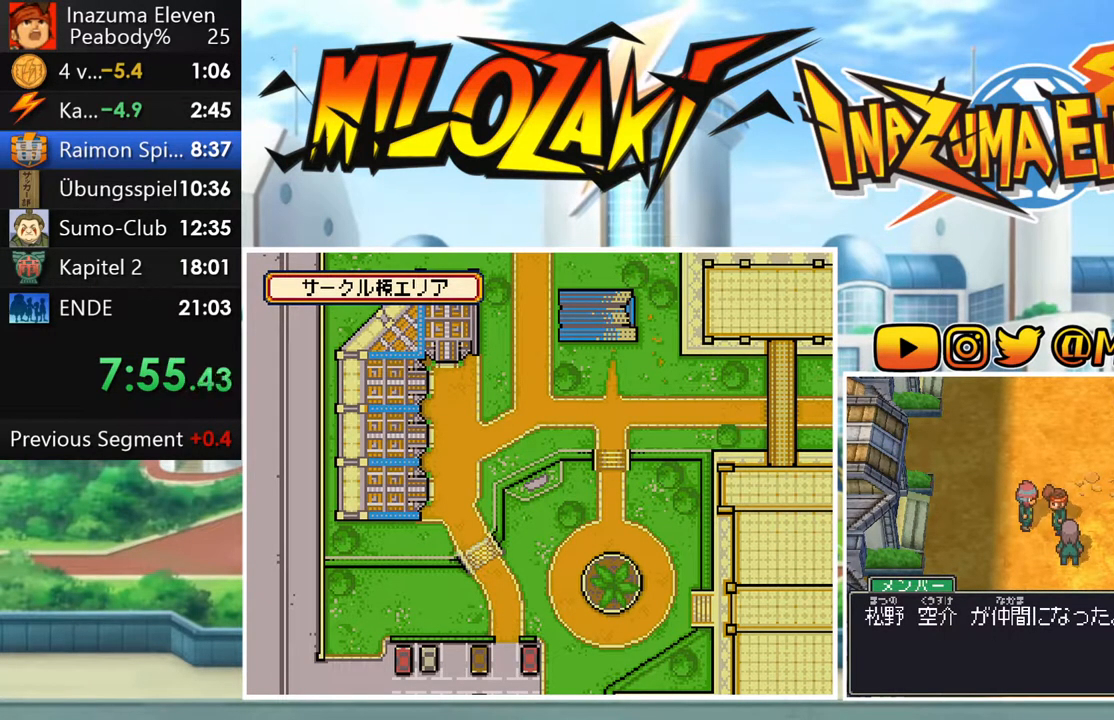
Gameplay with a controller (Nintendo layout); each line is a JSON object with the inputs held at the frame after it. "button_events" lists button changes between this image and that frame as [ms after this image, input, new state], when the widget could be followed in between (sticks are given only as held states). Not read: L1 L3 R1 R3 right_stick.
{"buttons": ["A"], "left_stick": "up-right", "button_events": [[33, "A", "up"], [117, "A", "down"], [233, "A", "up"], [300, "A", "down"], [417, "A", "up"], [483, "A", "down"]]}
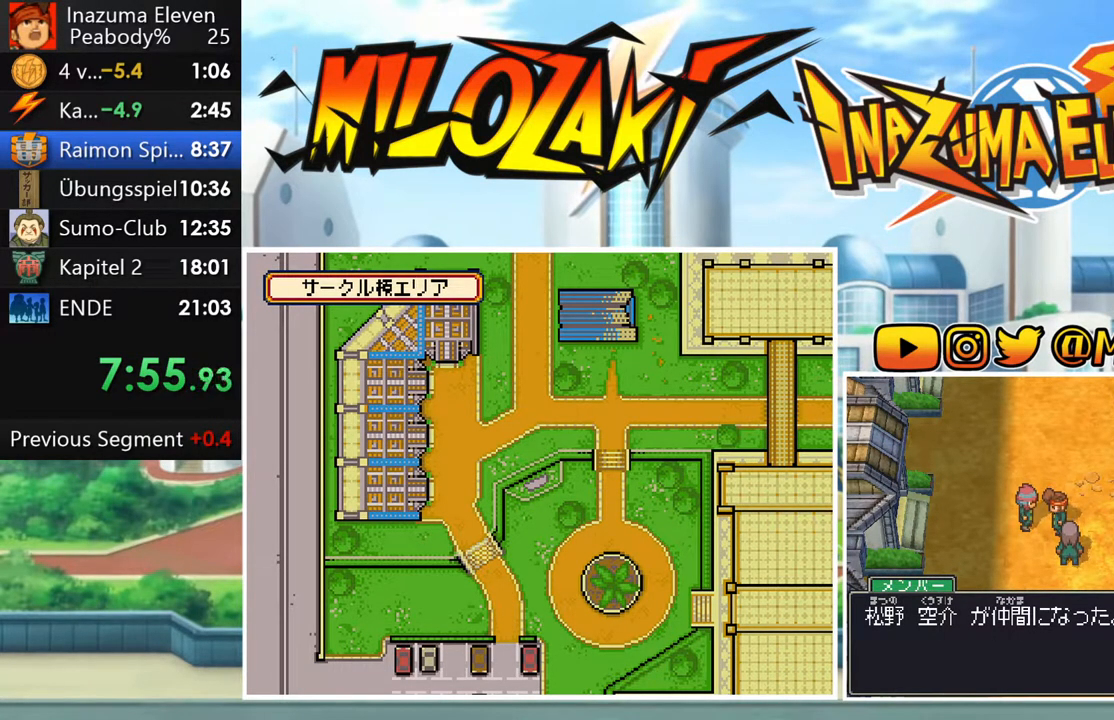
{"buttons": [], "left_stick": "up-right", "button_events": [[100, "A", "up"], [183, "A", "down"], [300, "A", "up"], [383, "A", "down"], [483, "A", "up"]]}
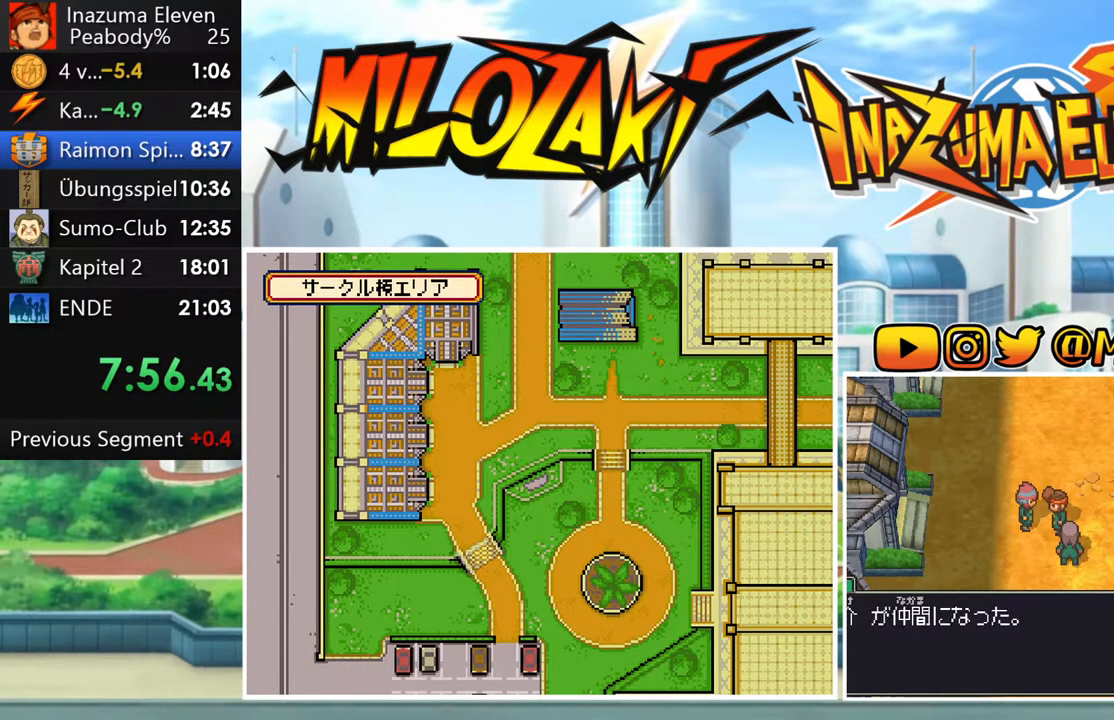
{"buttons": ["B"], "left_stick": "up-right", "button_events": [[50, "A", "down"], [167, "A", "up"], [250, "A", "down"], [317, "A", "up"], [367, "B", "down"]]}
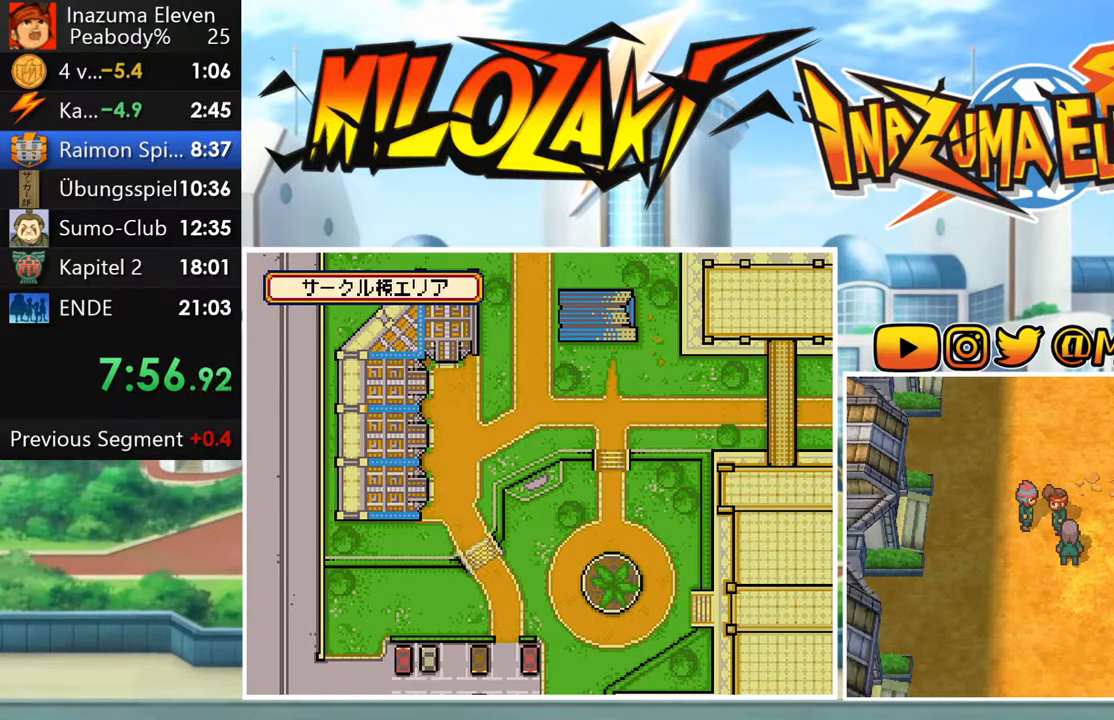
{"buttons": ["B"], "left_stick": "up-right", "button_events": []}
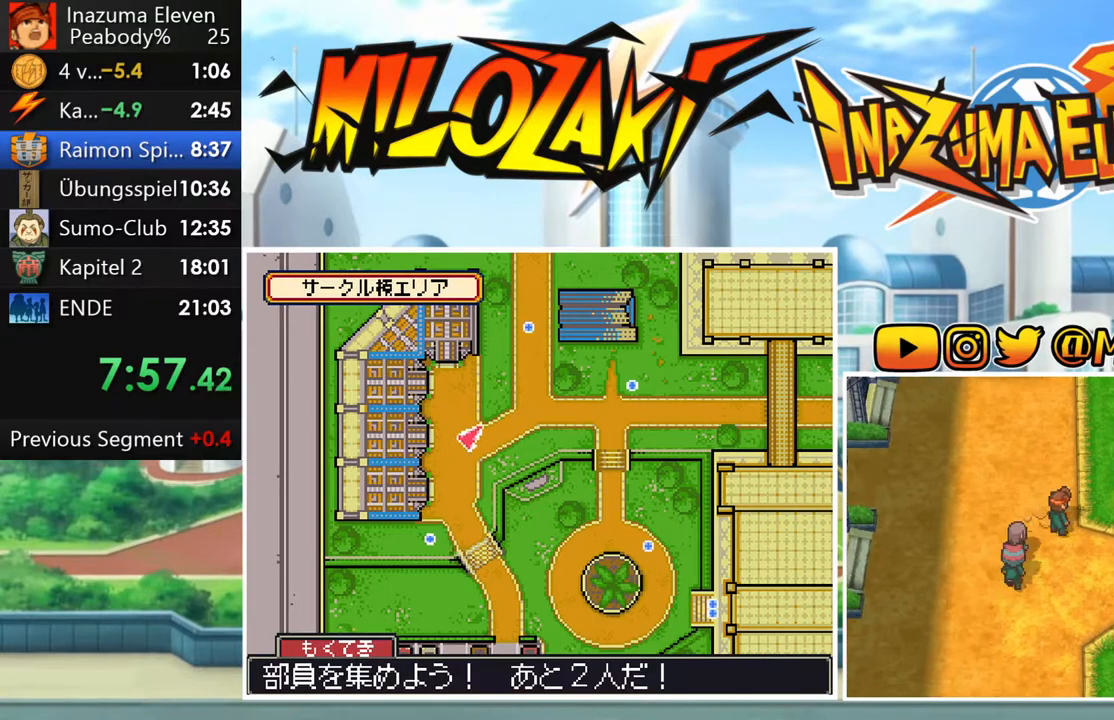
{"buttons": ["B"], "left_stick": "up-right", "button_events": []}
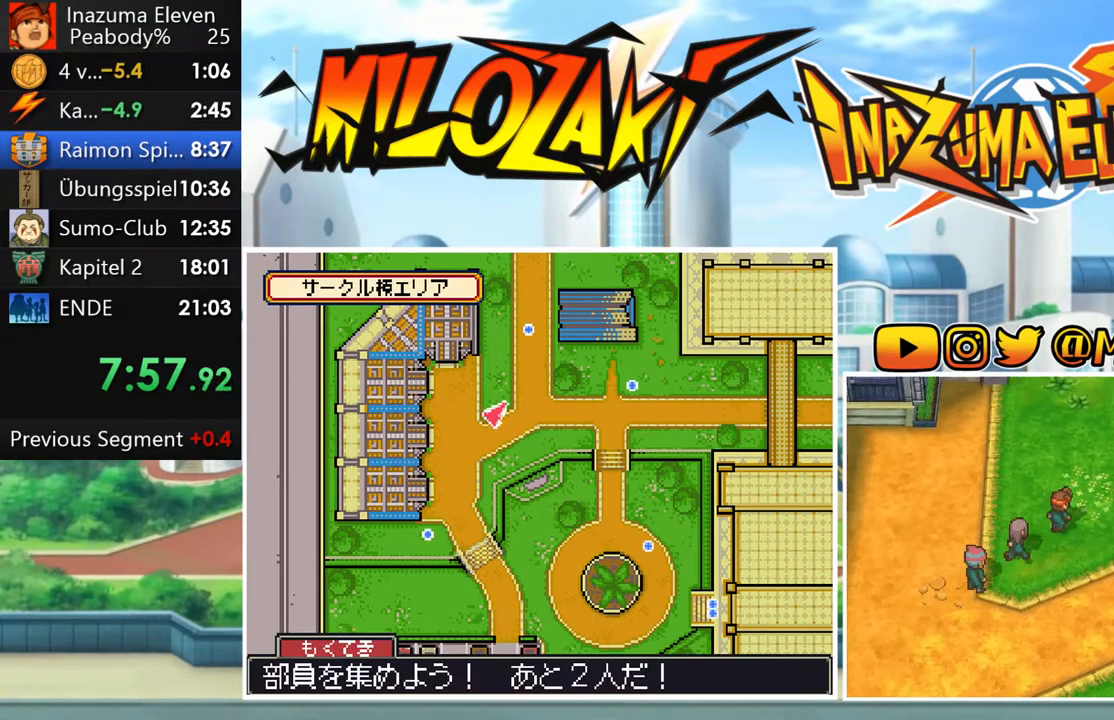
{"buttons": ["B"], "left_stick": "up-right", "button_events": []}
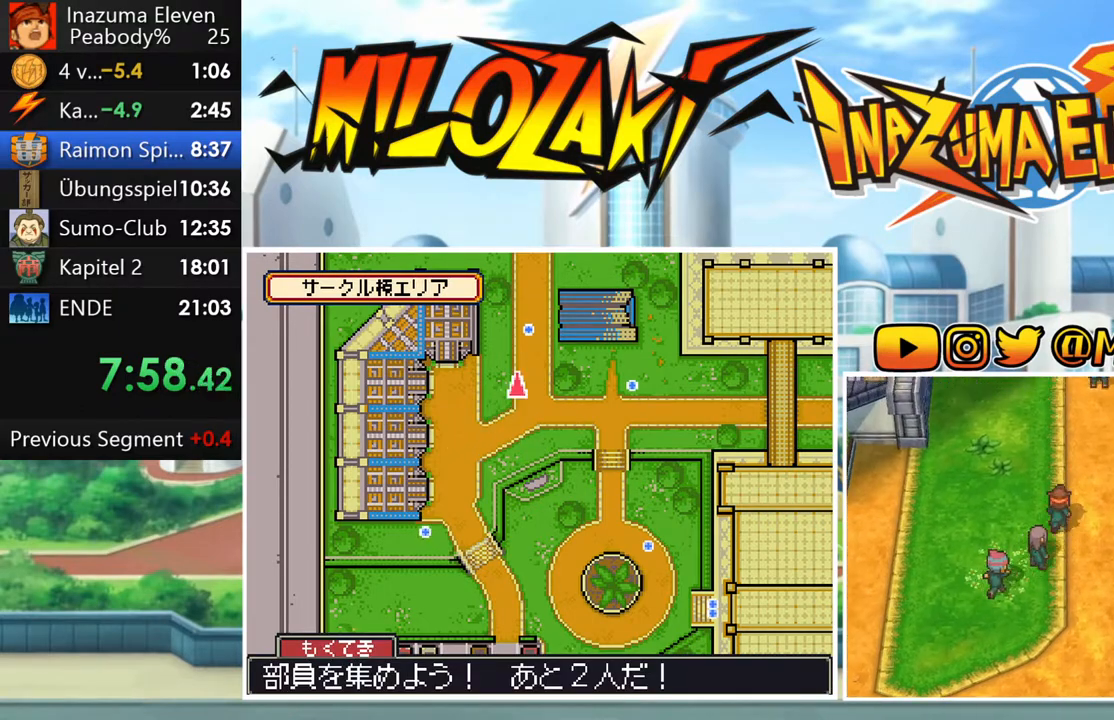
{"buttons": ["B"], "left_stick": "up-right", "button_events": []}
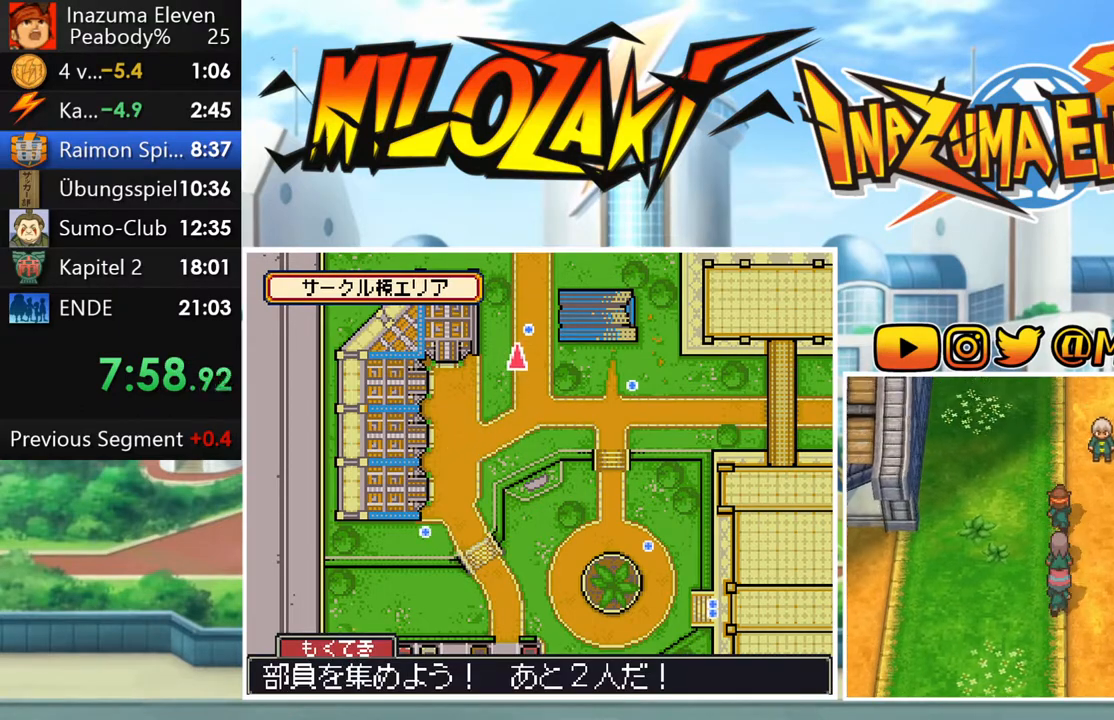
{"buttons": ["B"], "left_stick": "up-right", "button_events": []}